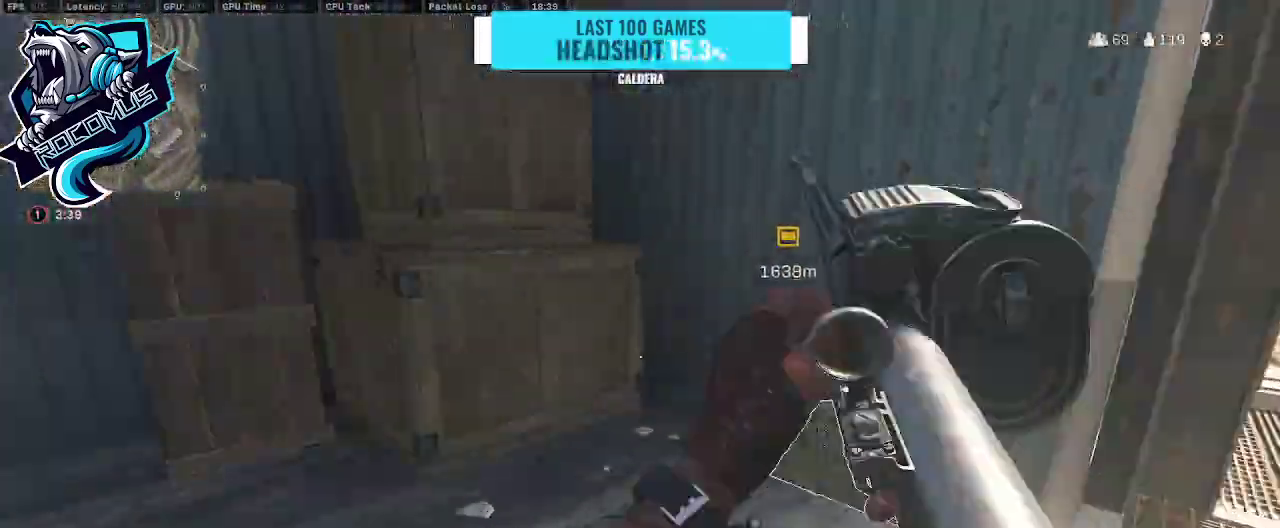
Gameplay with a controller (PlayStation layout); each line is a JSON object with the inputs held at the frame after it. "events" lists button and stick changes between this image and that frame as [ms after this image, input, new state], when the widget could be followed in between.
{"buttons": ["TRIANGLE"], "left_stick": "down-left", "right_stick": "right", "events": [[133, "right_stick", "left"], [200, "right_stick", "center"], [233, "SQUARE", "down"], [233, "left_stick", "right"], [300, "SQUARE", "up"], [333, "left_stick", "down"], [433, "right_stick", "right"], [467, "TRIANGLE", "down"], [467, "left_stick", "down-left"]]}
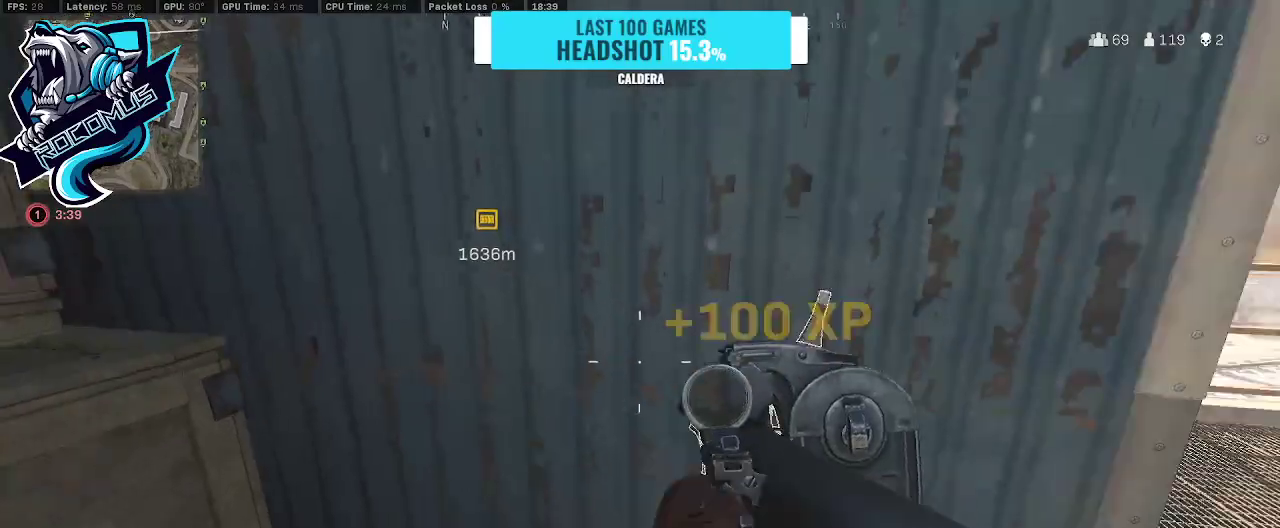
{"buttons": [], "left_stick": "up-left", "right_stick": "down-right", "events": [[100, "TRIANGLE", "up"], [200, "right_stick", "down-right"], [467, "left_stick", "up-left"]]}
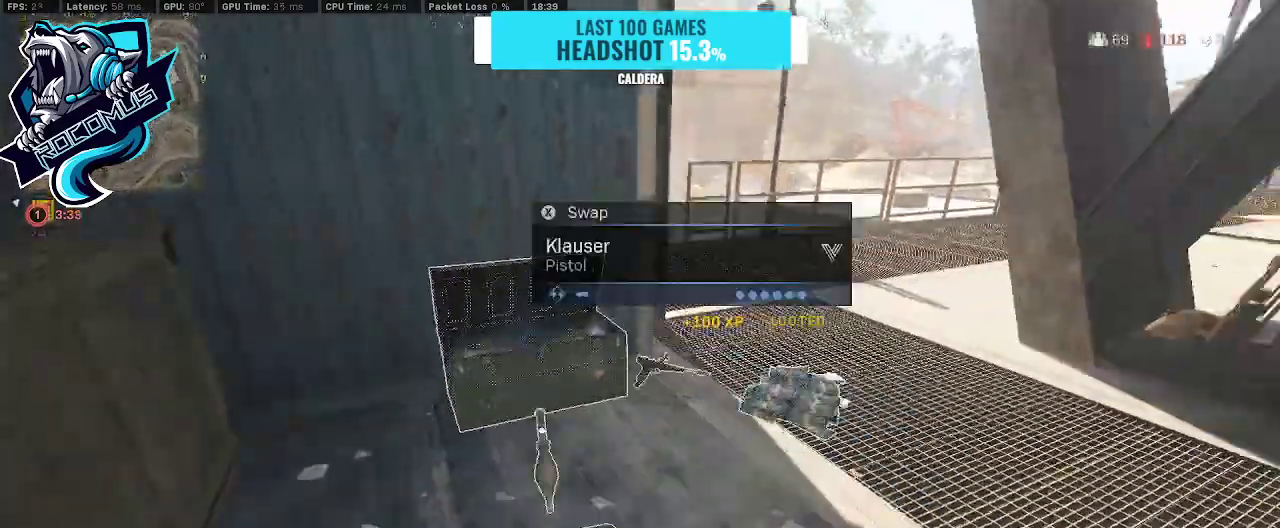
{"buttons": [], "left_stick": "down", "right_stick": "right", "events": [[100, "right_stick", "center"], [267, "right_stick", "right"], [333, "left_stick", "down-left"], [500, "left_stick", "down"]]}
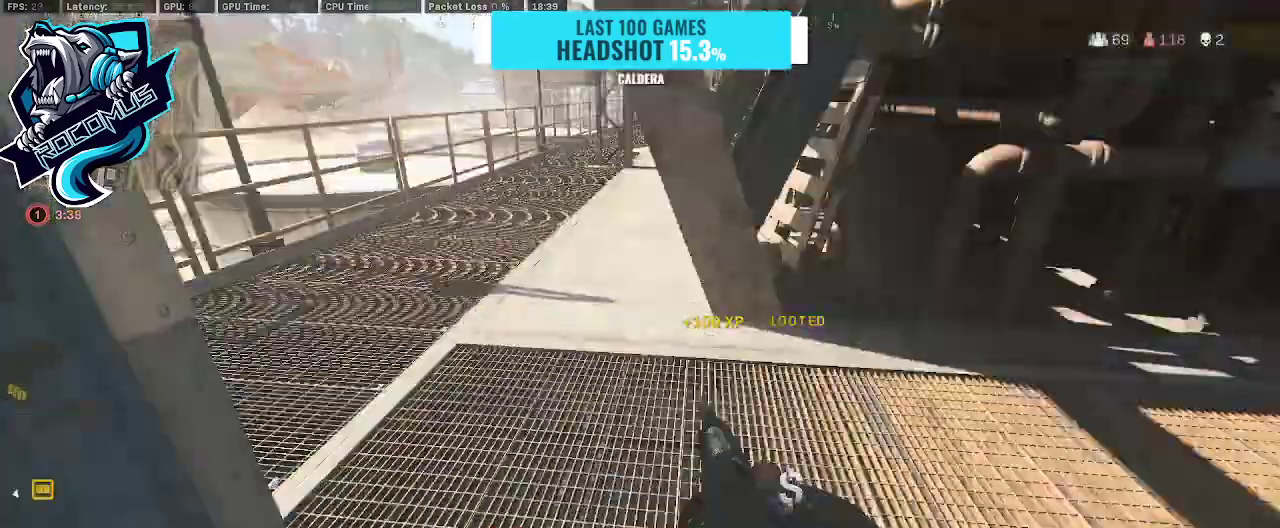
{"buttons": [], "left_stick": "up-right", "right_stick": "up", "events": [[100, "left_stick", "down-right"], [133, "right_stick", "center"], [267, "left_stick", "up-right"], [267, "right_stick", "up"]]}
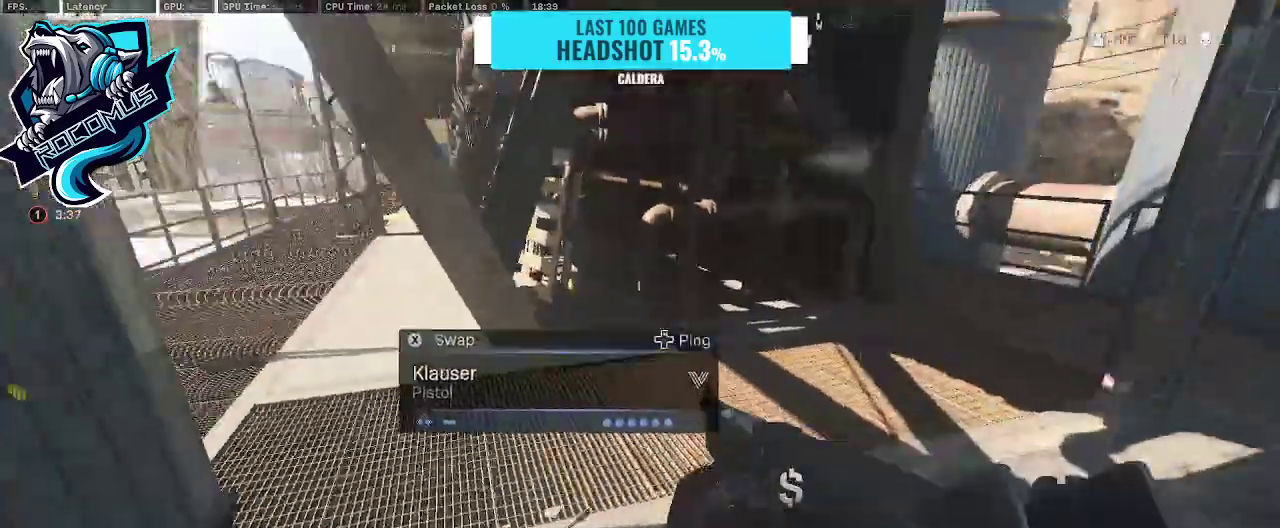
{"buttons": [], "left_stick": "up-right", "right_stick": "right", "events": [[33, "left_stick", "up"], [200, "TRIANGLE", "down"], [333, "TRIANGLE", "up"], [333, "left_stick", "up-right"], [333, "right_stick", "up-right"], [433, "right_stick", "right"]]}
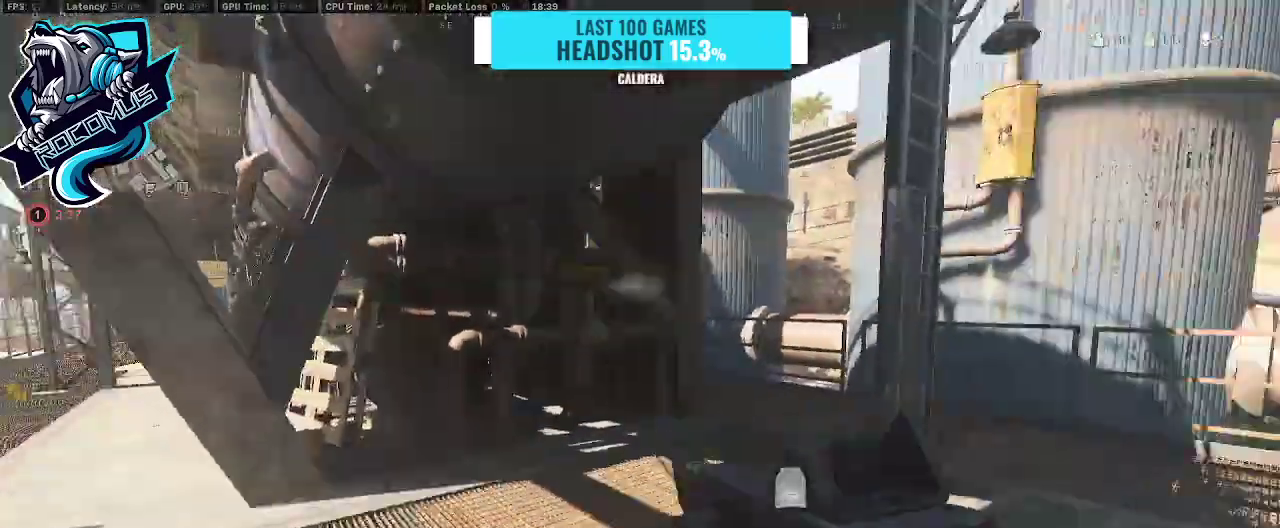
{"buttons": [], "left_stick": "up-left", "right_stick": "right", "events": [[33, "left_stick", "up"], [167, "left_stick", "up-left"], [167, "right_stick", "center"], [233, "right_stick", "right"]]}
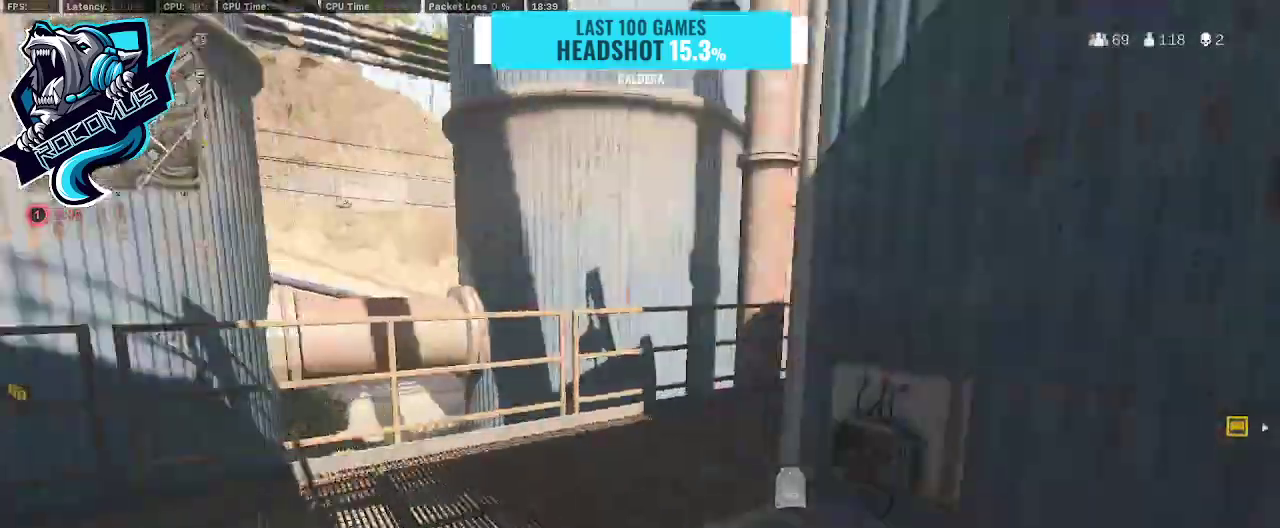
{"buttons": [], "left_stick": "up-left", "right_stick": "center", "events": [[133, "right_stick", "center"]]}
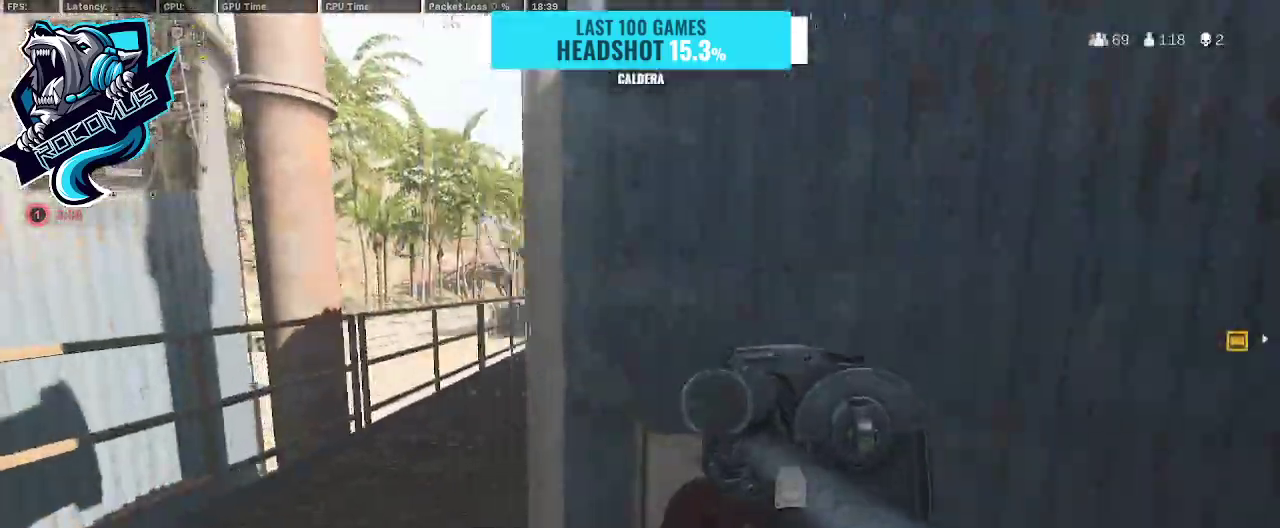
{"buttons": [], "left_stick": "up", "right_stick": "right", "events": [[67, "right_stick", "right"], [467, "left_stick", "up"]]}
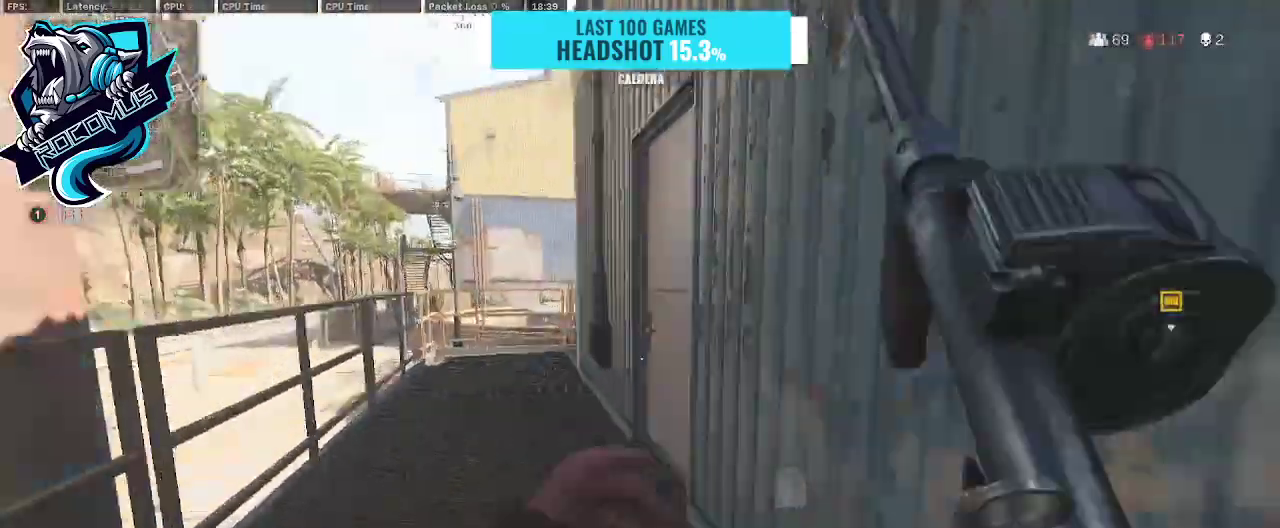
{"buttons": [], "left_stick": "up-left", "right_stick": "right", "events": [[33, "right_stick", "center"], [167, "left_stick", "up-left"], [200, "right_stick", "right"]]}
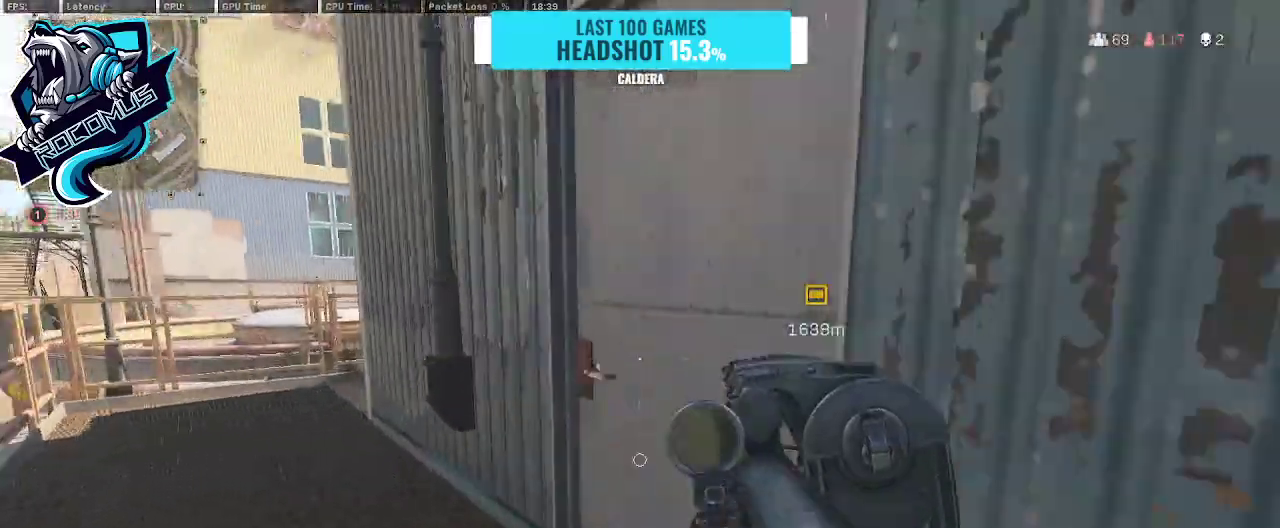
{"buttons": [], "left_stick": "center", "right_stick": "center", "events": [[67, "left_stick", "center"], [233, "right_stick", "center"], [400, "SQUARE", "down"], [433, "SQUARE", "up"]]}
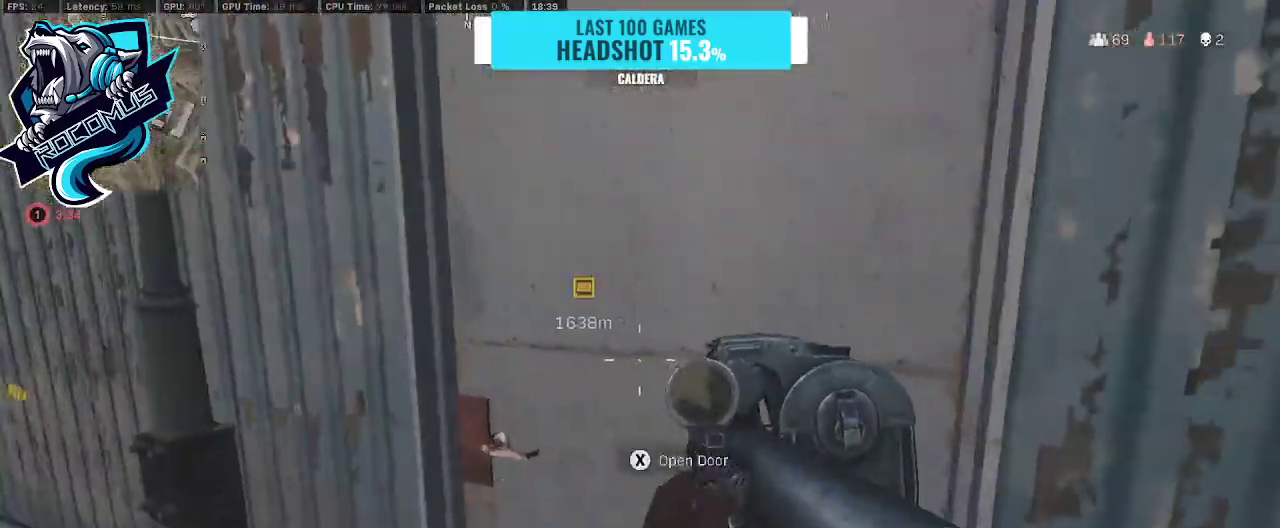
{"buttons": [], "left_stick": "center", "right_stick": "center", "events": [[233, "left_stick", "left"], [467, "left_stick", "center"]]}
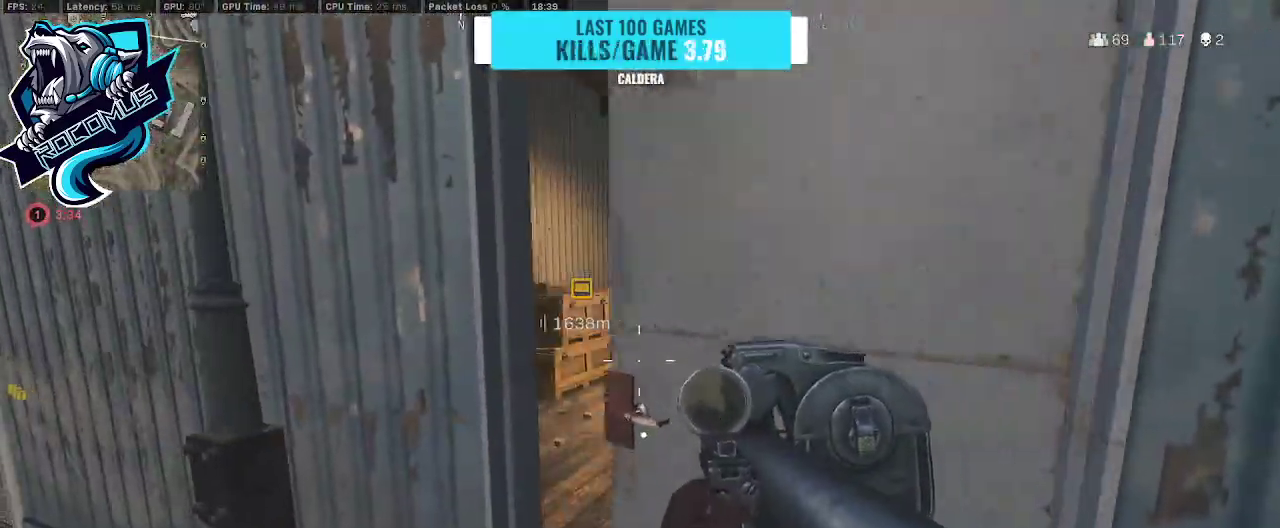
{"buttons": [], "left_stick": "up-right", "right_stick": "center", "events": [[167, "right_stick", "right"], [300, "left_stick", "up"], [300, "right_stick", "center"], [400, "left_stick", "up-right"]]}
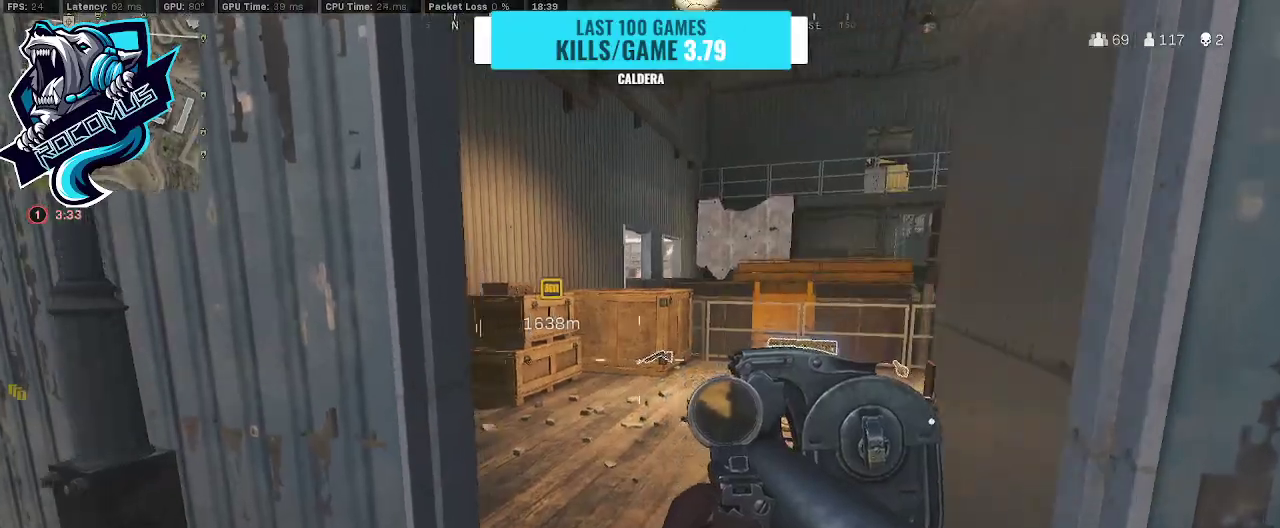
{"buttons": [], "left_stick": "up", "right_stick": "center", "events": [[33, "left_stick", "center"], [133, "left_stick", "left"], [133, "right_stick", "right"], [200, "left_stick", "up-left"], [333, "left_stick", "up"], [433, "right_stick", "center"]]}
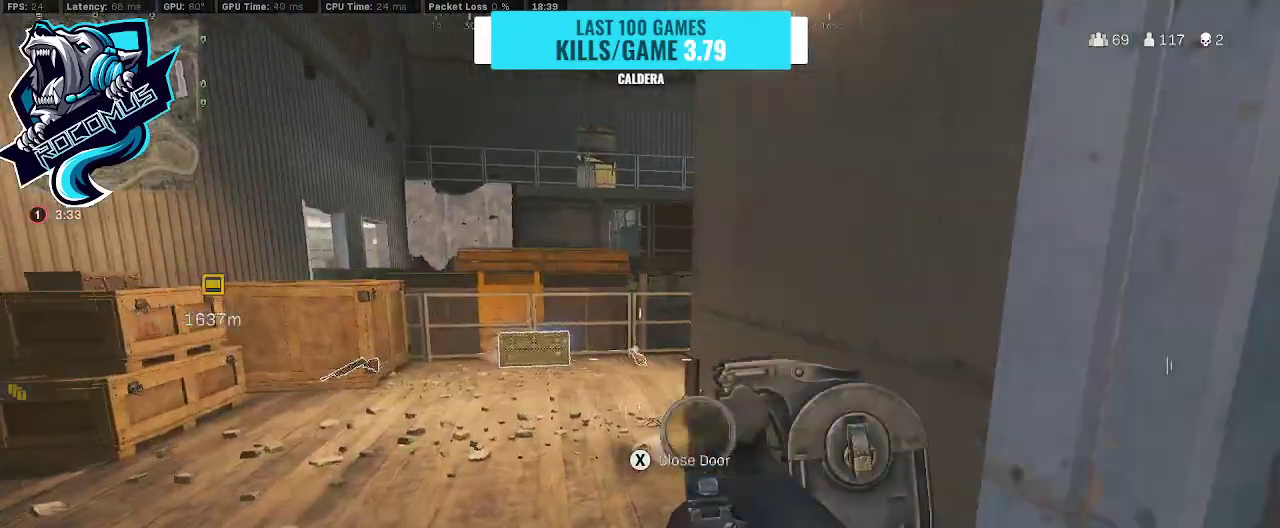
{"buttons": [], "left_stick": "up-left", "right_stick": "center", "events": [[467, "left_stick", "up-left"]]}
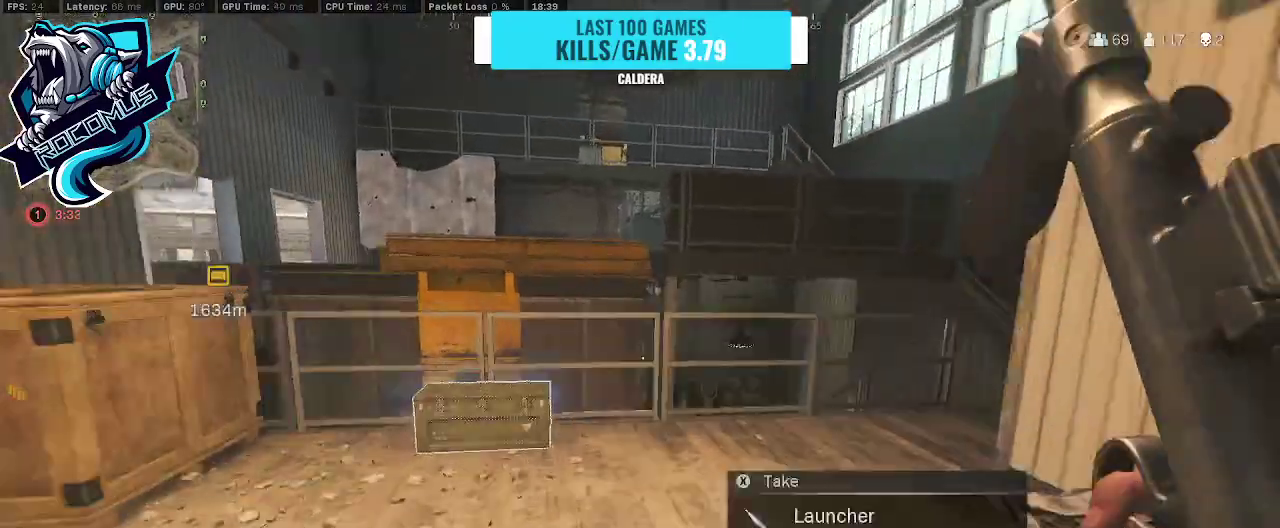
{"buttons": [], "left_stick": "down", "right_stick": "center", "events": [[100, "left_stick", "left"], [200, "SQUARE", "down"], [267, "SQUARE", "up"], [267, "left_stick", "down"]]}
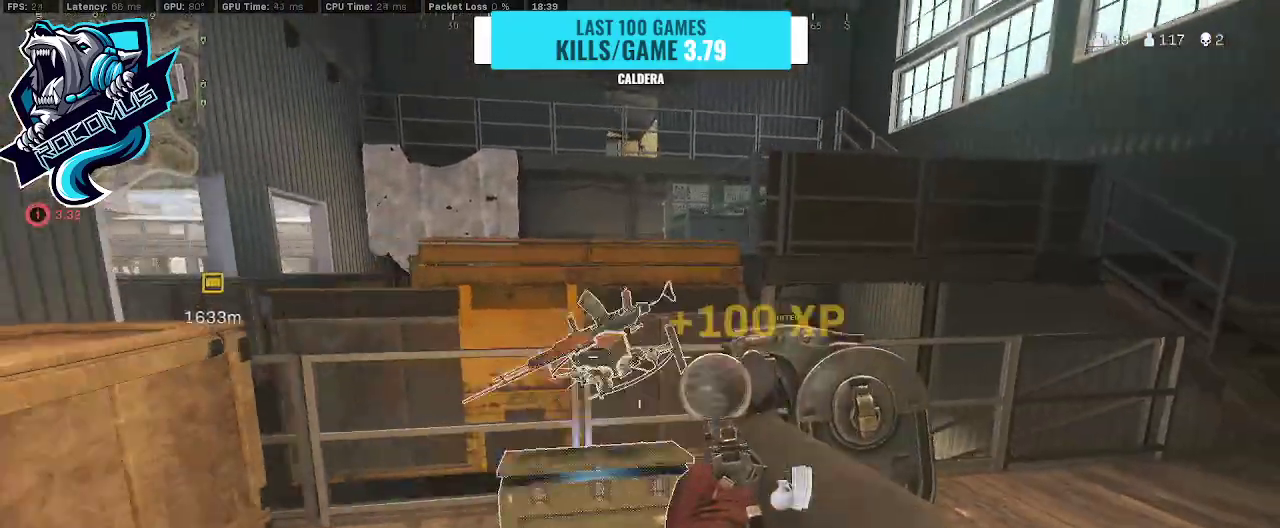
{"buttons": ["TRIANGLE"], "left_stick": "up-right", "right_stick": "center", "events": [[33, "left_stick", "down-right"], [267, "left_stick", "up-right"], [300, "TRIANGLE", "down"], [400, "TRIANGLE", "up"], [500, "TRIANGLE", "down"]]}
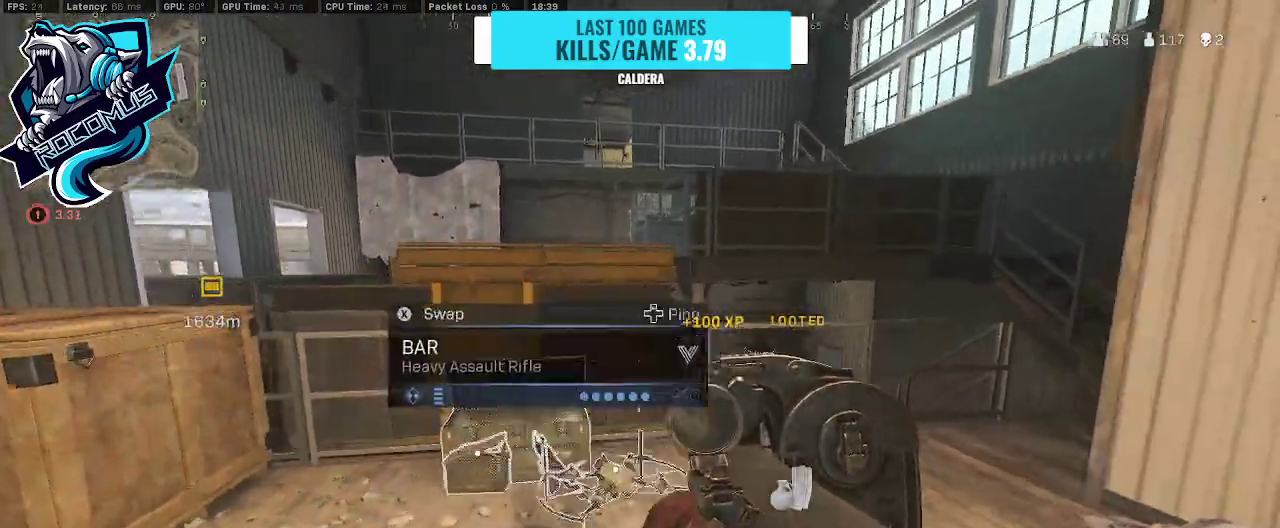
{"buttons": [], "left_stick": "left", "right_stick": "center", "events": [[67, "TRIANGLE", "up"], [133, "TRIANGLE", "down"], [233, "TRIANGLE", "up"], [267, "left_stick", "up-left"], [433, "left_stick", "left"]]}
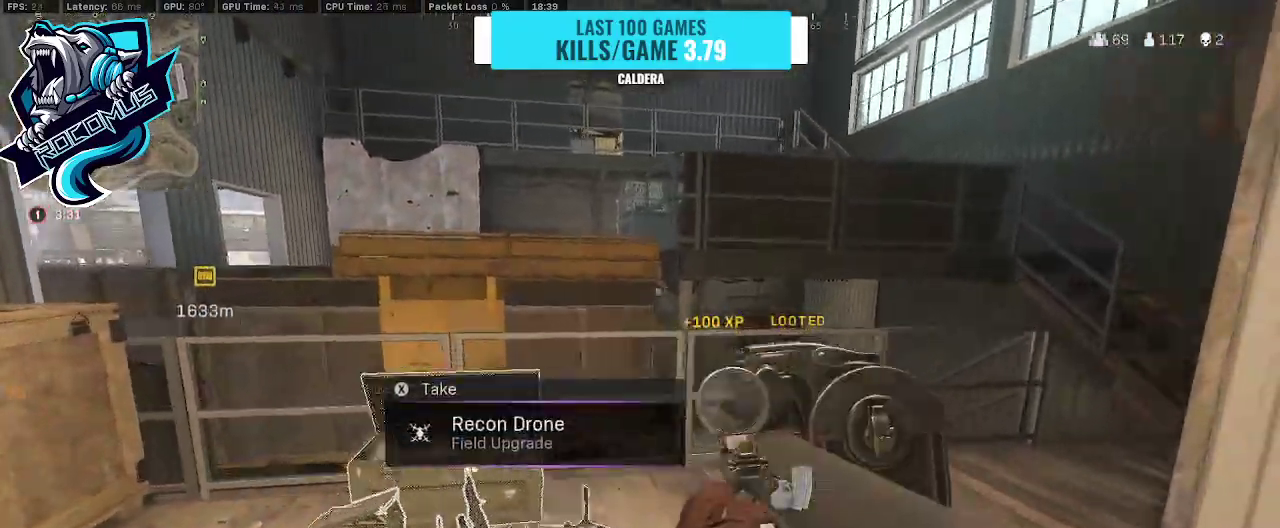
{"buttons": [], "left_stick": "down-right", "right_stick": "down-right", "events": [[133, "right_stick", "down-right"], [300, "left_stick", "up"], [433, "left_stick", "right"], [500, "left_stick", "down-right"]]}
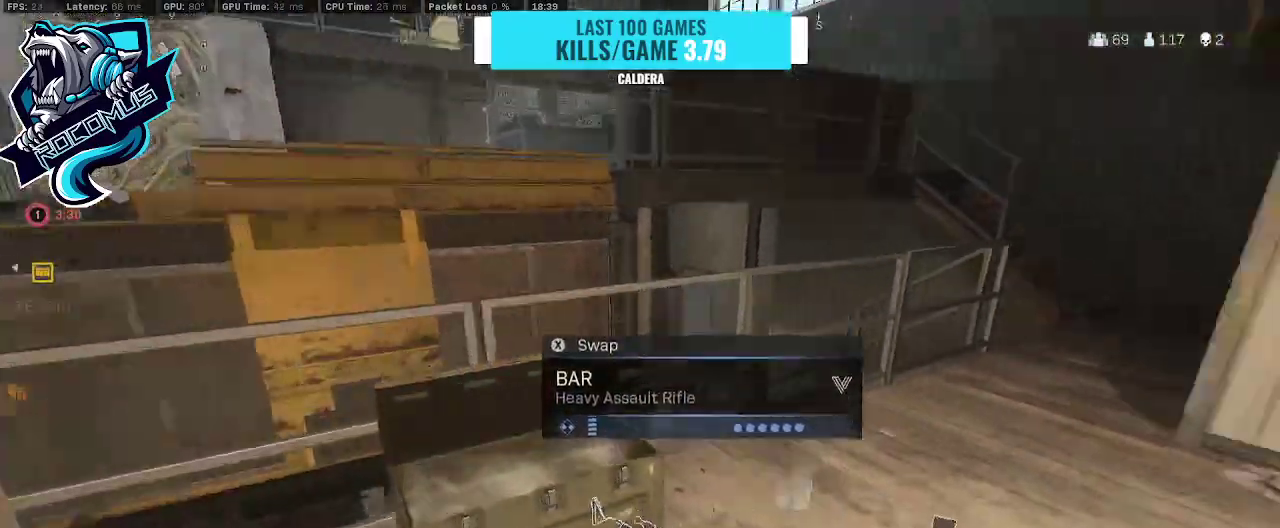
{"buttons": [], "left_stick": "left", "right_stick": "center", "events": [[133, "left_stick", "down"], [200, "right_stick", "center"], [267, "left_stick", "left"]]}
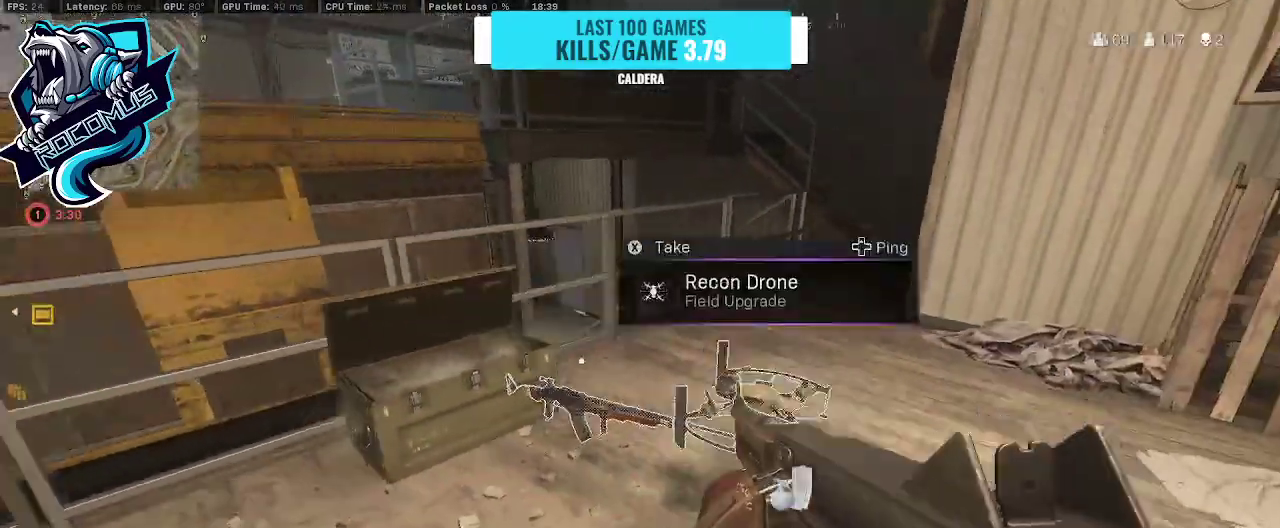
{"buttons": [], "left_stick": "center", "right_stick": "center", "events": [[100, "left_stick", "center"]]}
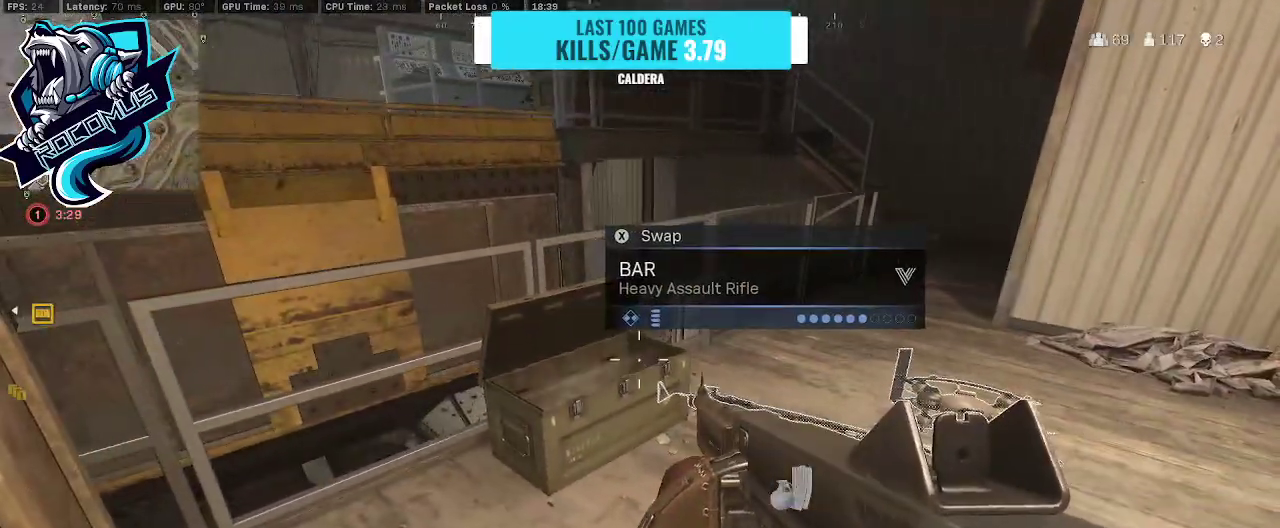
{"buttons": ["TRIANGLE"], "left_stick": "right", "right_stick": "left", "events": [[67, "SQUARE", "down"], [67, "left_stick", "right"], [133, "SQUARE", "up"], [133, "TRIANGLE", "down"], [233, "TRIANGLE", "up"], [267, "TRIANGLE", "down"], [333, "right_stick", "left"], [367, "TRIANGLE", "up"], [467, "TRIANGLE", "down"]]}
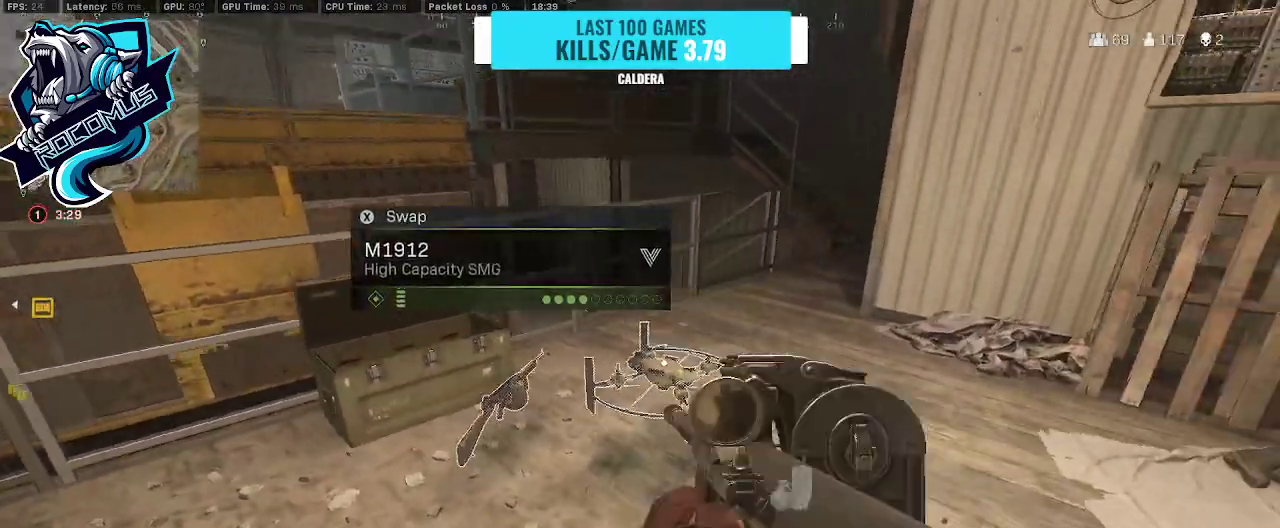
{"buttons": [], "left_stick": "up", "right_stick": "up-left", "events": [[33, "TRIANGLE", "up"], [67, "right_stick", "center"], [367, "left_stick", "up"], [367, "right_stick", "up-left"]]}
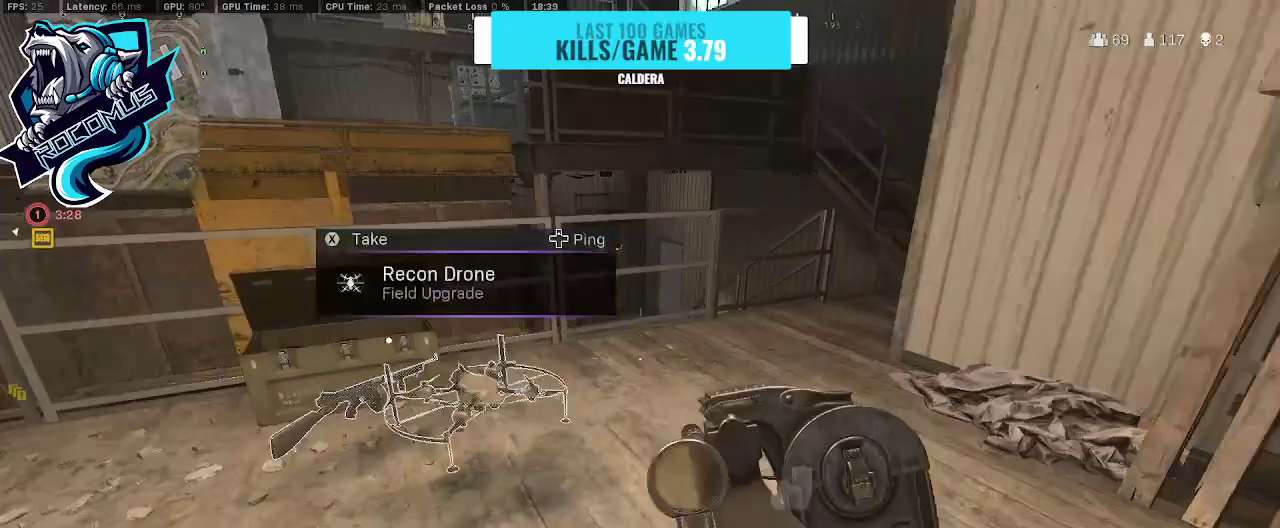
{"buttons": [], "left_stick": "down", "right_stick": "left", "events": [[67, "right_stick", "up-right"], [267, "left_stick", "down"], [267, "right_stick", "center"], [367, "right_stick", "left"]]}
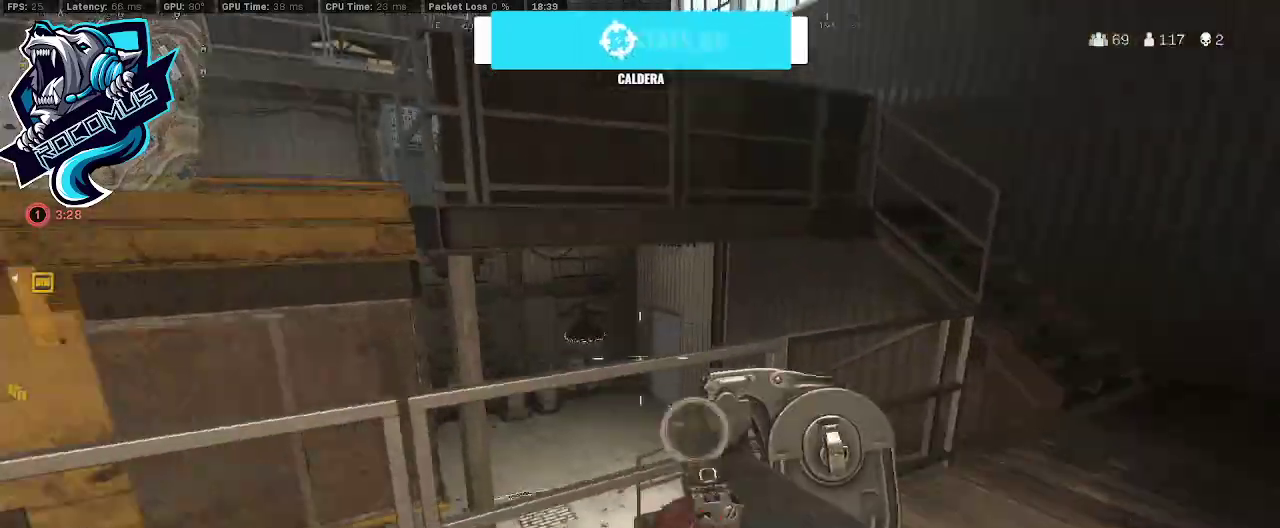
{"buttons": [], "left_stick": "center", "right_stick": "left", "events": [[67, "right_stick", "center"], [300, "right_stick", "left"], [433, "left_stick", "center"]]}
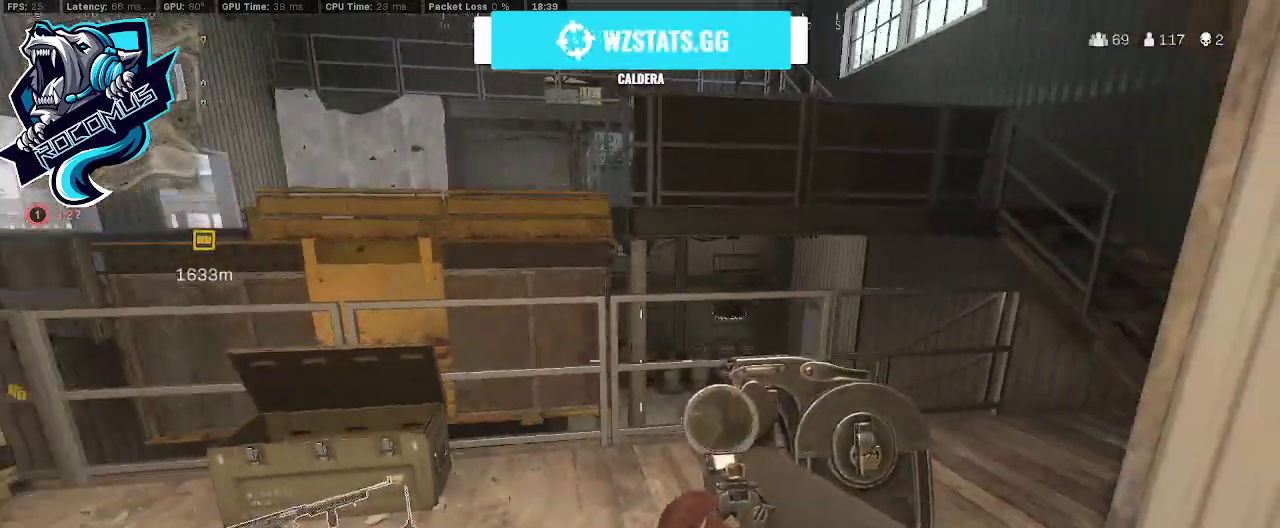
{"buttons": [], "left_stick": "up", "right_stick": "right", "events": [[33, "right_stick", "center"], [133, "TRIANGLE", "down"], [200, "TRIANGLE", "up"], [333, "left_stick", "up"], [467, "right_stick", "right"]]}
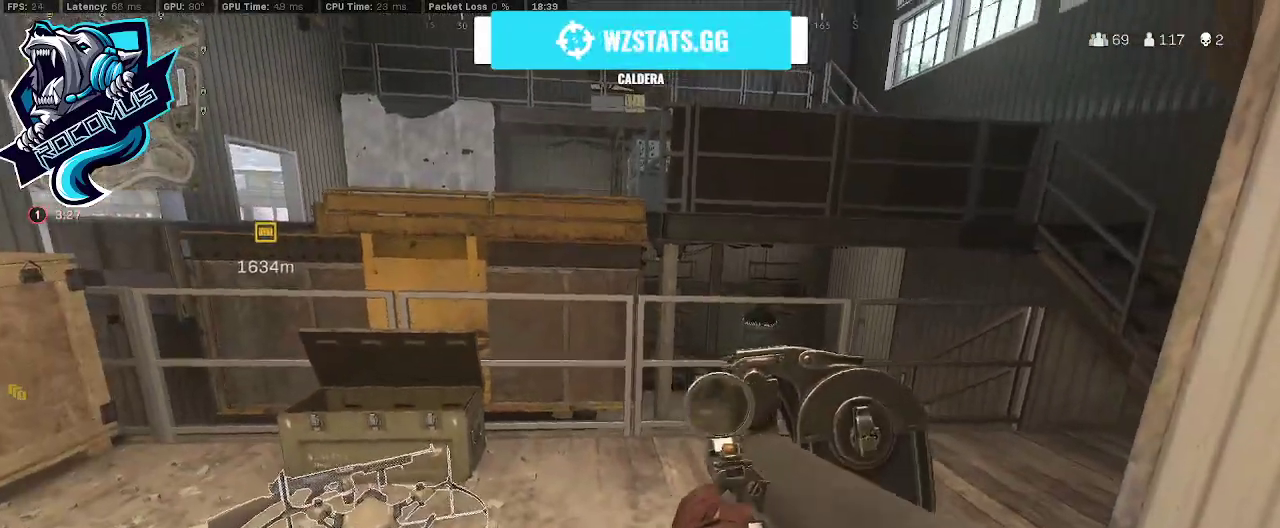
{"buttons": [], "left_stick": "up", "right_stick": "right", "events": [[233, "right_stick", "center"], [367, "right_stick", "right"]]}
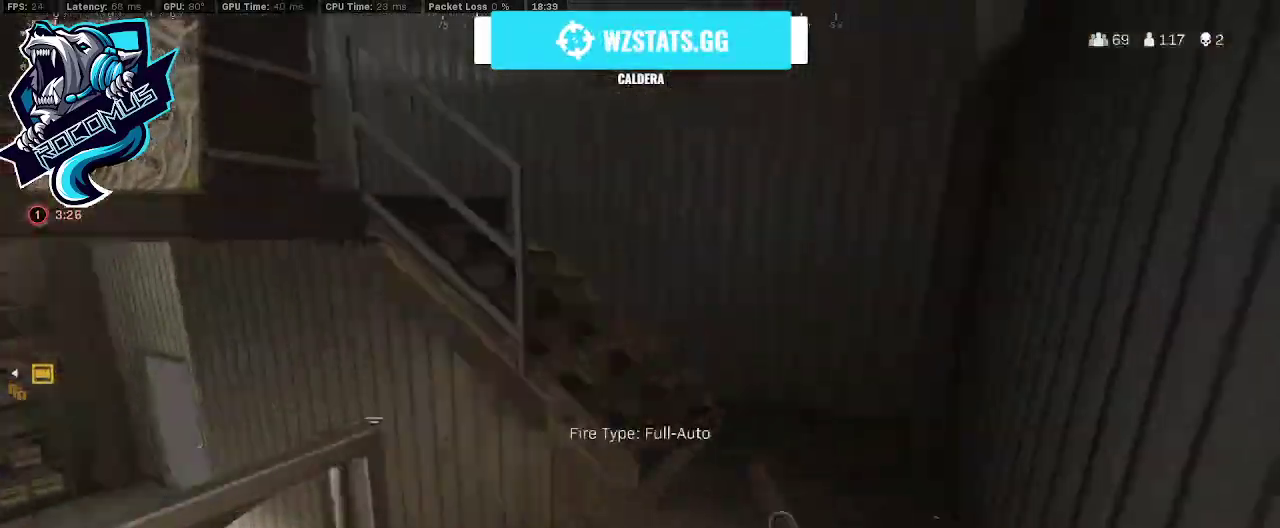
{"buttons": [], "left_stick": "up-right", "right_stick": "up-left", "events": [[100, "right_stick", "left"], [233, "left_stick", "up-right"], [300, "right_stick", "up-left"]]}
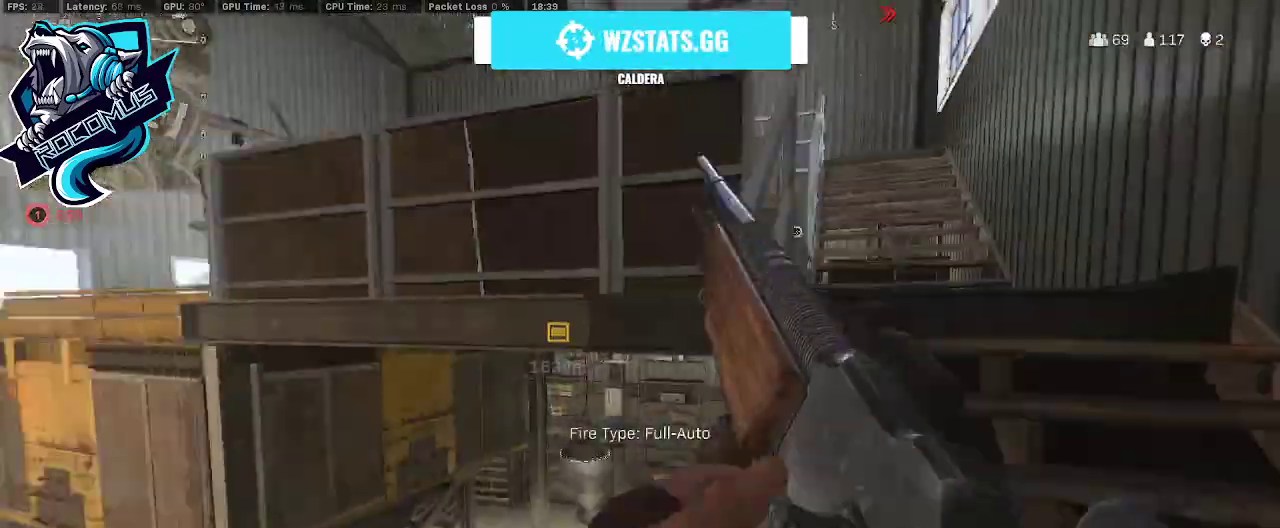
{"buttons": [], "left_stick": "up-right", "right_stick": "center", "events": [[67, "right_stick", "center"], [200, "TRIANGLE", "down"], [300, "TRIANGLE", "up"]]}
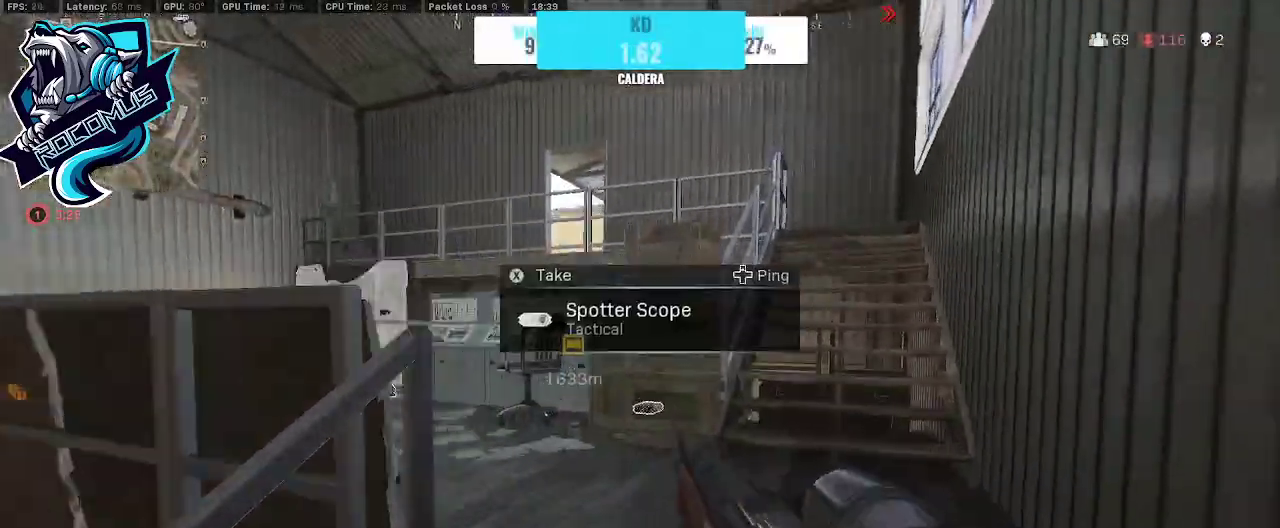
{"buttons": [], "left_stick": "right", "right_stick": "left", "events": [[100, "right_stick", "down"], [200, "right_stick", "down-left"], [367, "left_stick", "right"], [467, "right_stick", "left"]]}
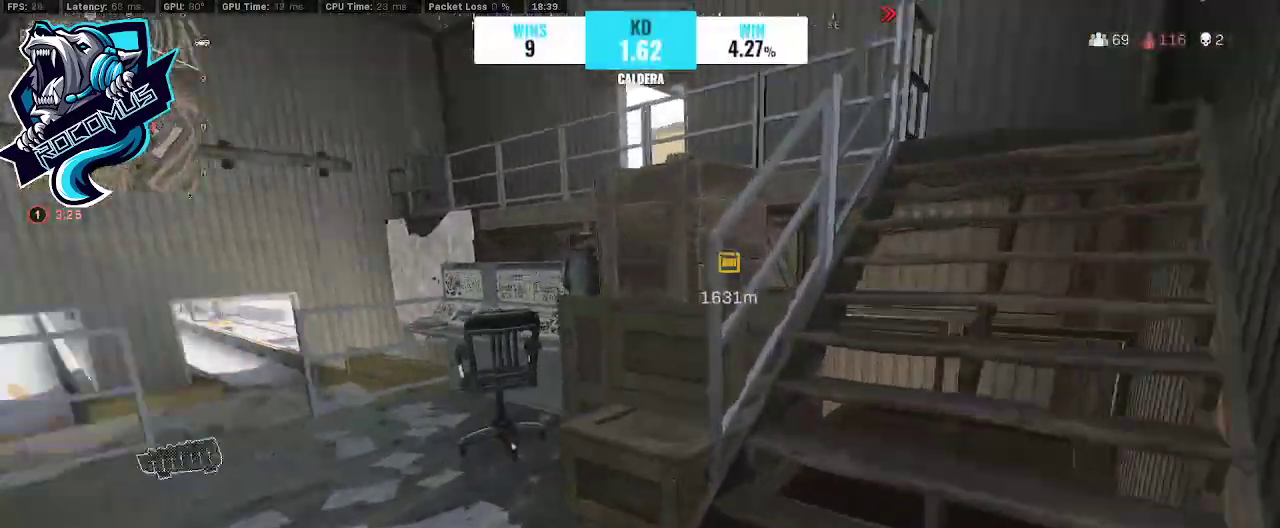
{"buttons": [], "left_stick": "up-left", "right_stick": "right", "events": [[100, "left_stick", "up"], [167, "right_stick", "center"], [300, "left_stick", "up-left"], [367, "right_stick", "right"]]}